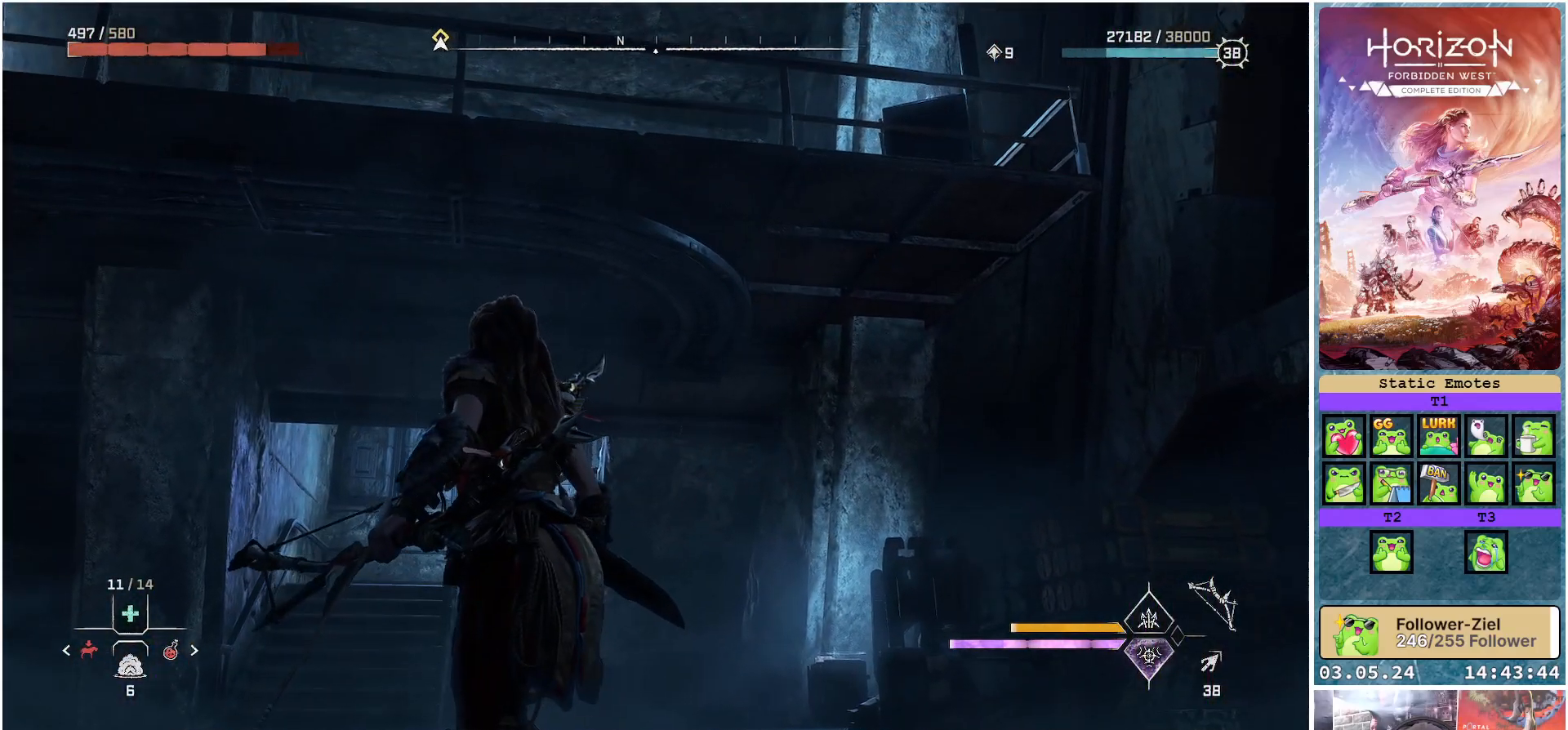
Gameplay with a controller (Xbox layout); each line is a JSON object with the inputs held at the frame after it. "events" lists button and stick changes between this image and that frame as [ms after this image, input, new state], when the widget could be followed in between.
{"buttons": [], "left_stick": "up", "right_stick": "left", "events": [[117, "right_stick", "left"], [267, "left_stick", "up-left"], [483, "left_stick", "up"]]}
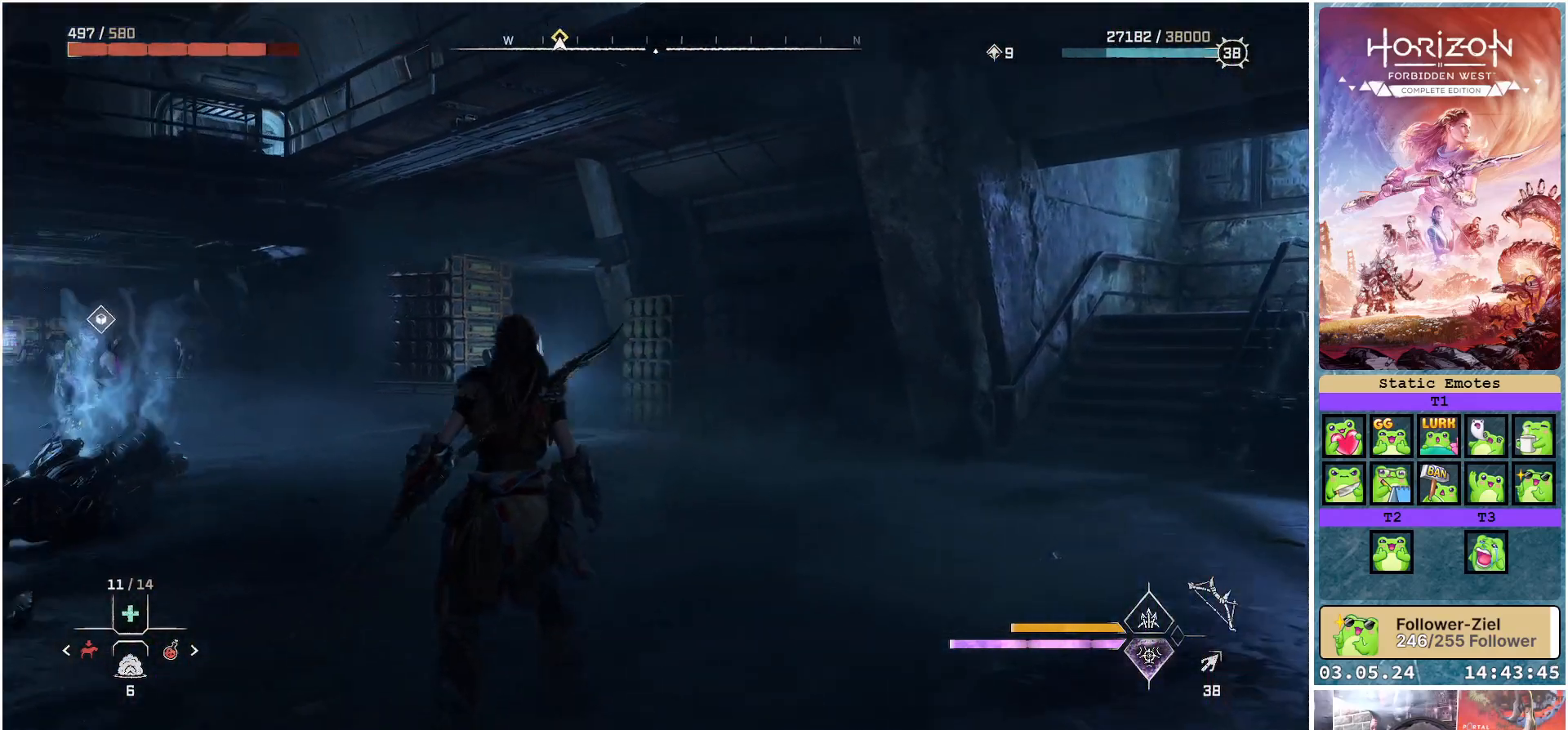
{"buttons": [], "left_stick": "up", "right_stick": "center", "events": [[283, "right_stick", "center"]]}
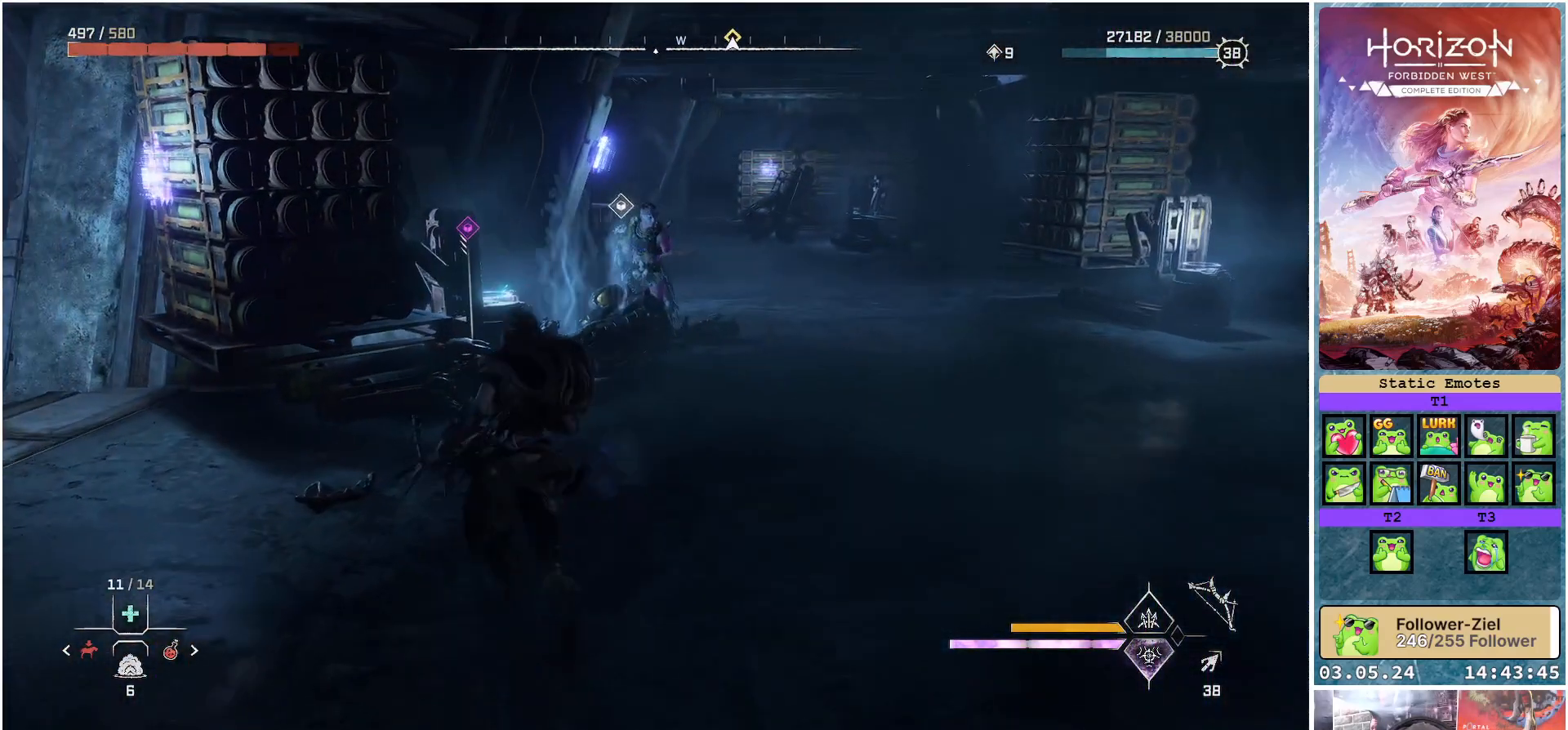
{"buttons": [], "left_stick": "up", "right_stick": "center", "events": [[50, "right_stick", "left"], [433, "right_stick", "center"]]}
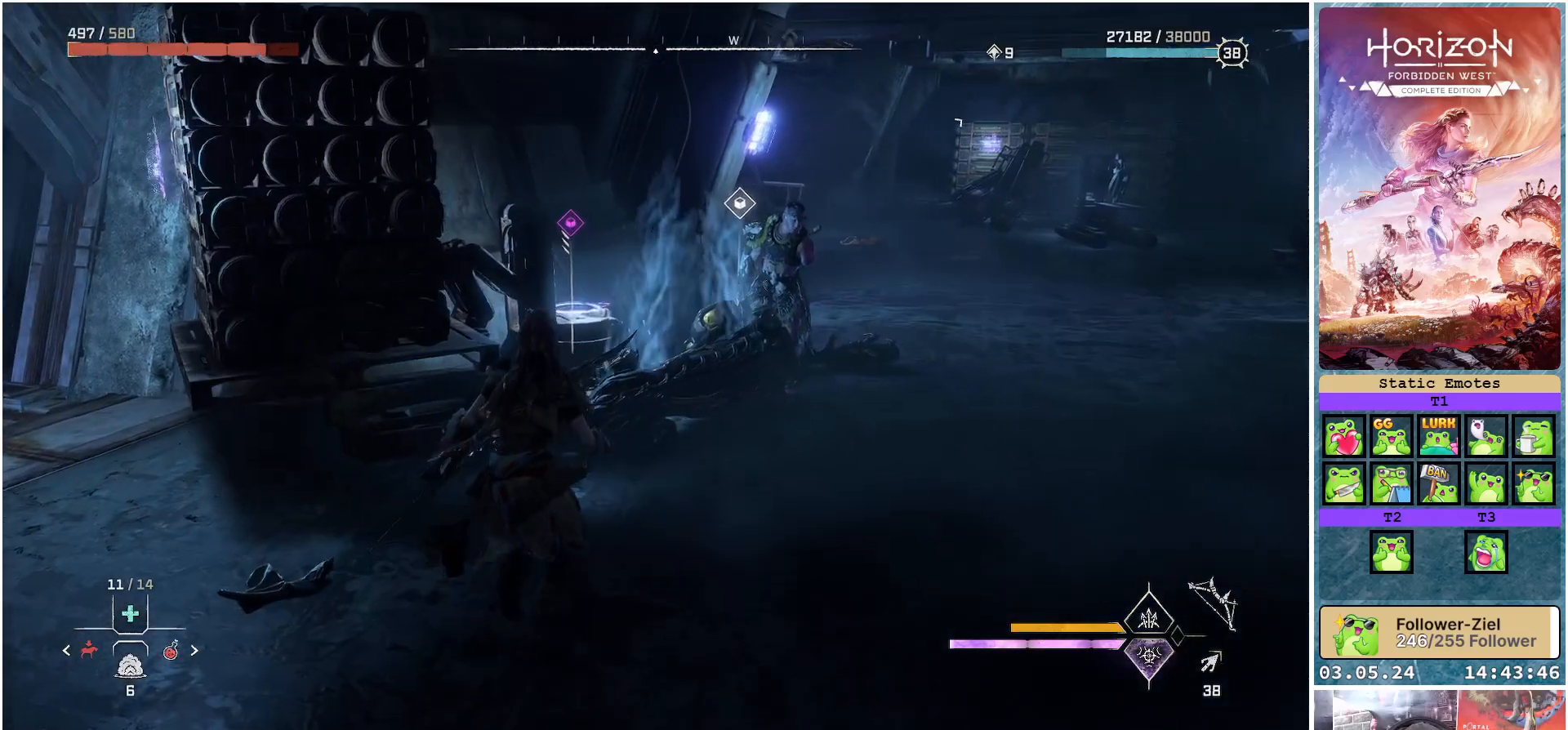
{"buttons": ["Y"], "left_stick": "center", "right_stick": "center", "events": [[333, "Y", "down"], [367, "left_stick", "center"]]}
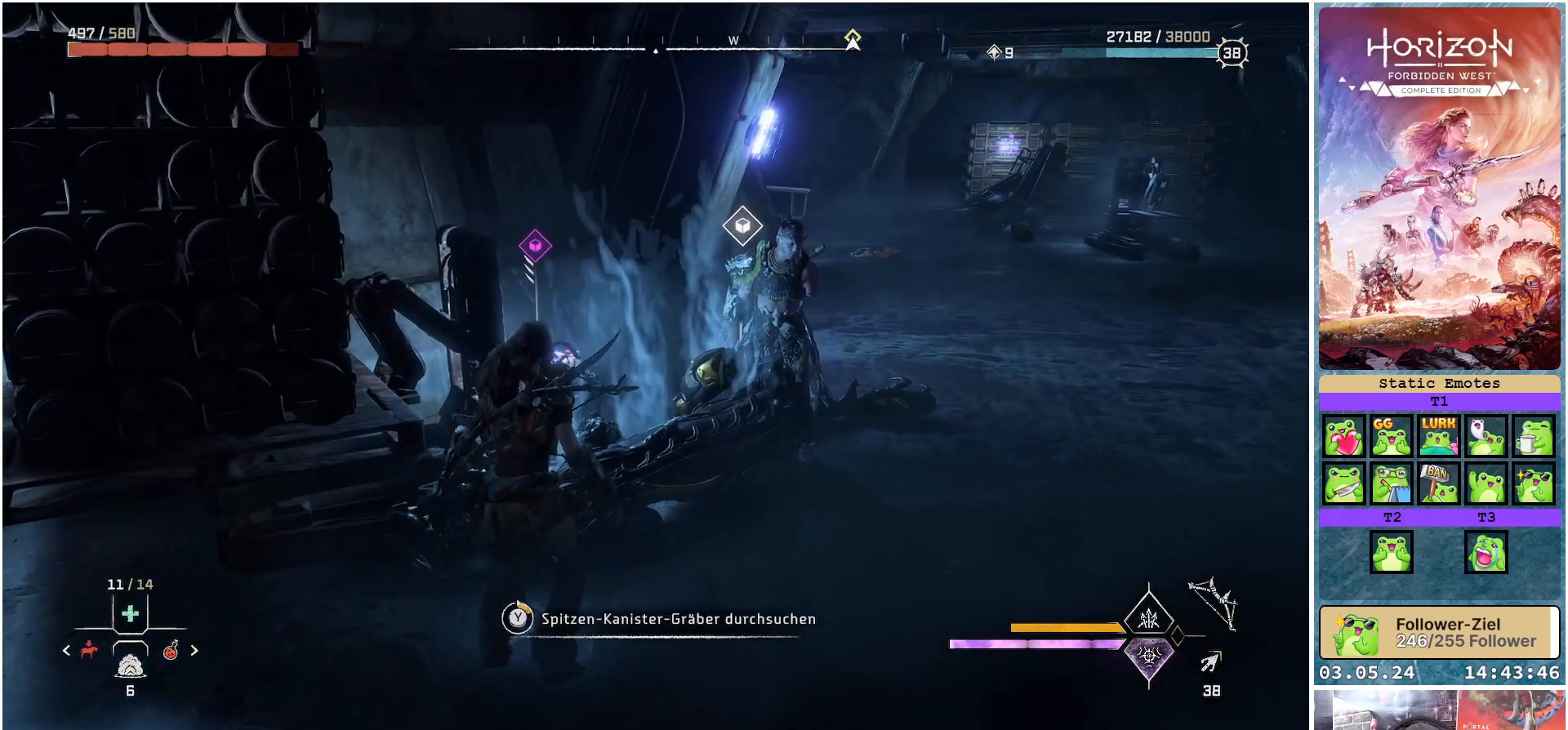
{"buttons": ["Y"], "left_stick": "center", "right_stick": "center", "events": []}
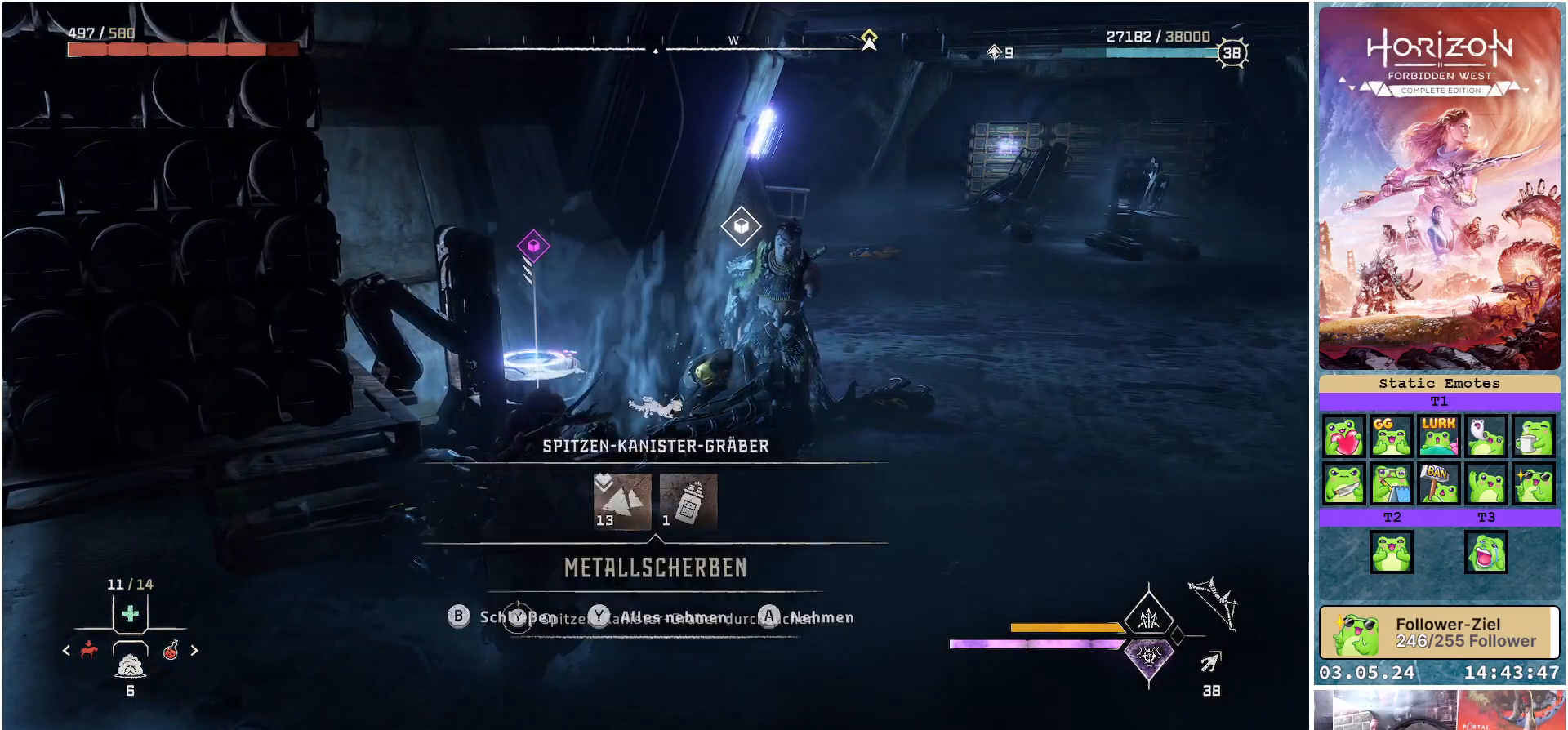
{"buttons": [], "left_stick": "right", "right_stick": "center", "events": [[183, "Y", "up"], [250, "Y", "down"], [333, "Y", "up"], [467, "left_stick", "right"]]}
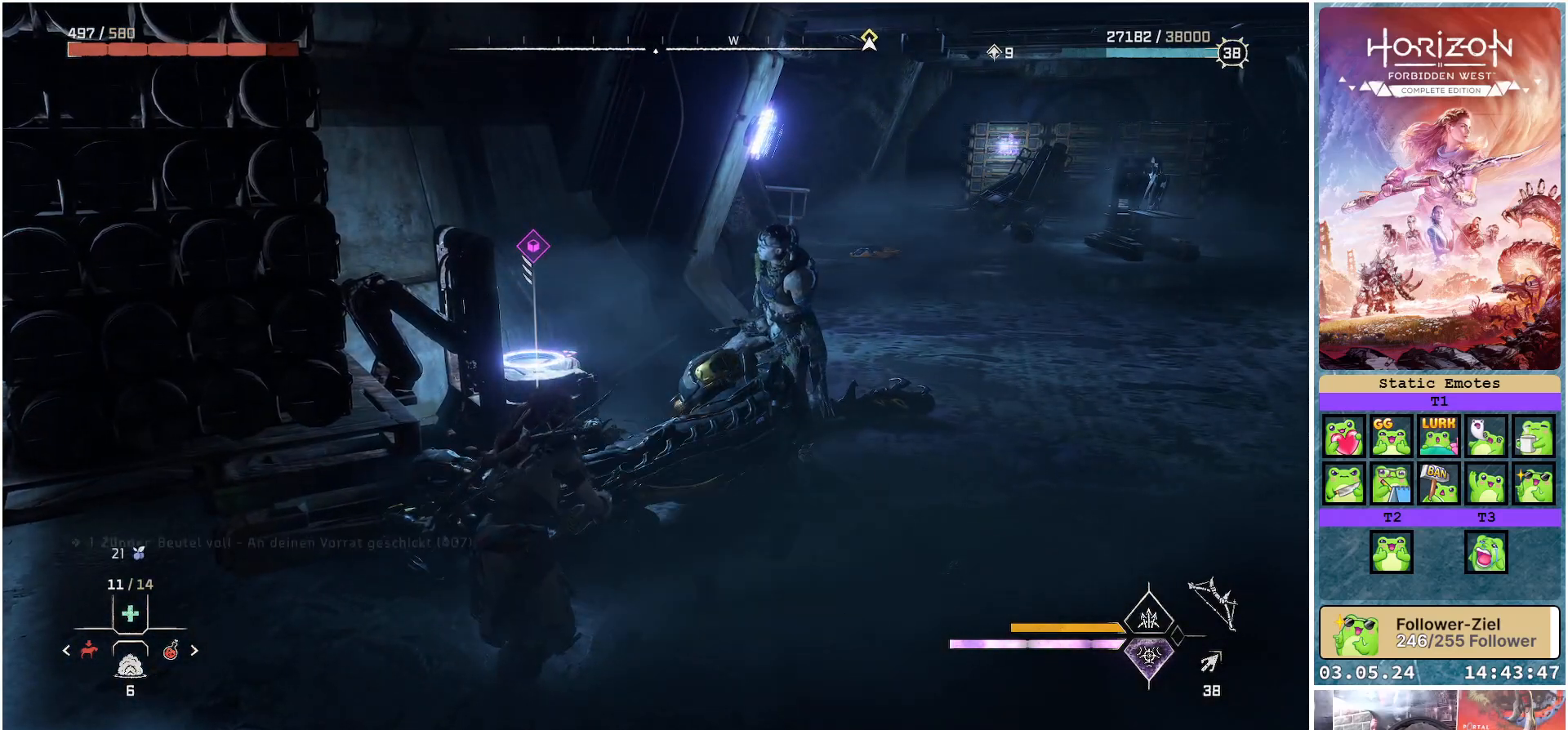
{"buttons": [], "left_stick": "up-right", "right_stick": "left", "events": [[267, "right_stick", "left"], [300, "left_stick", "up-right"]]}
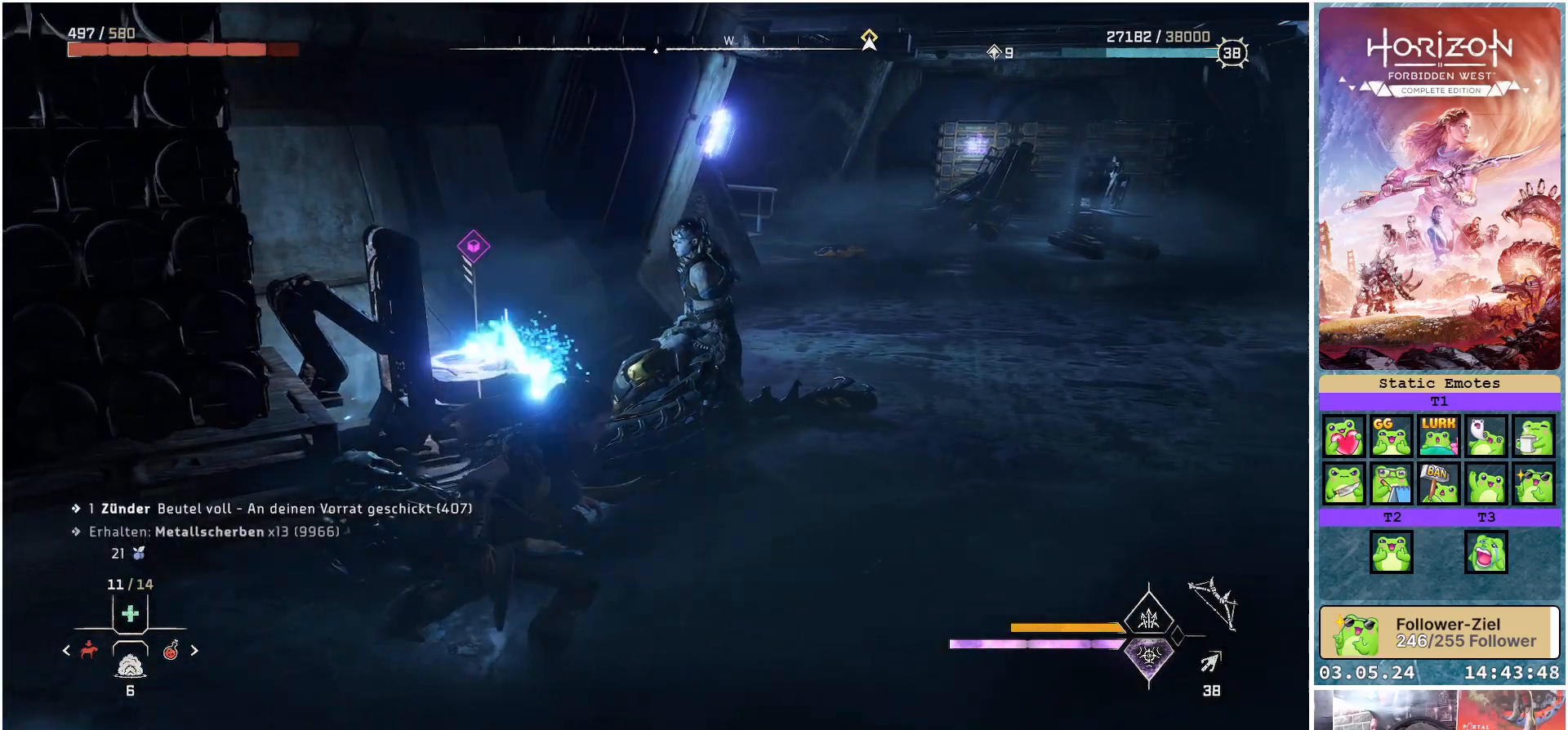
{"buttons": [], "left_stick": "up-right", "right_stick": "left", "events": []}
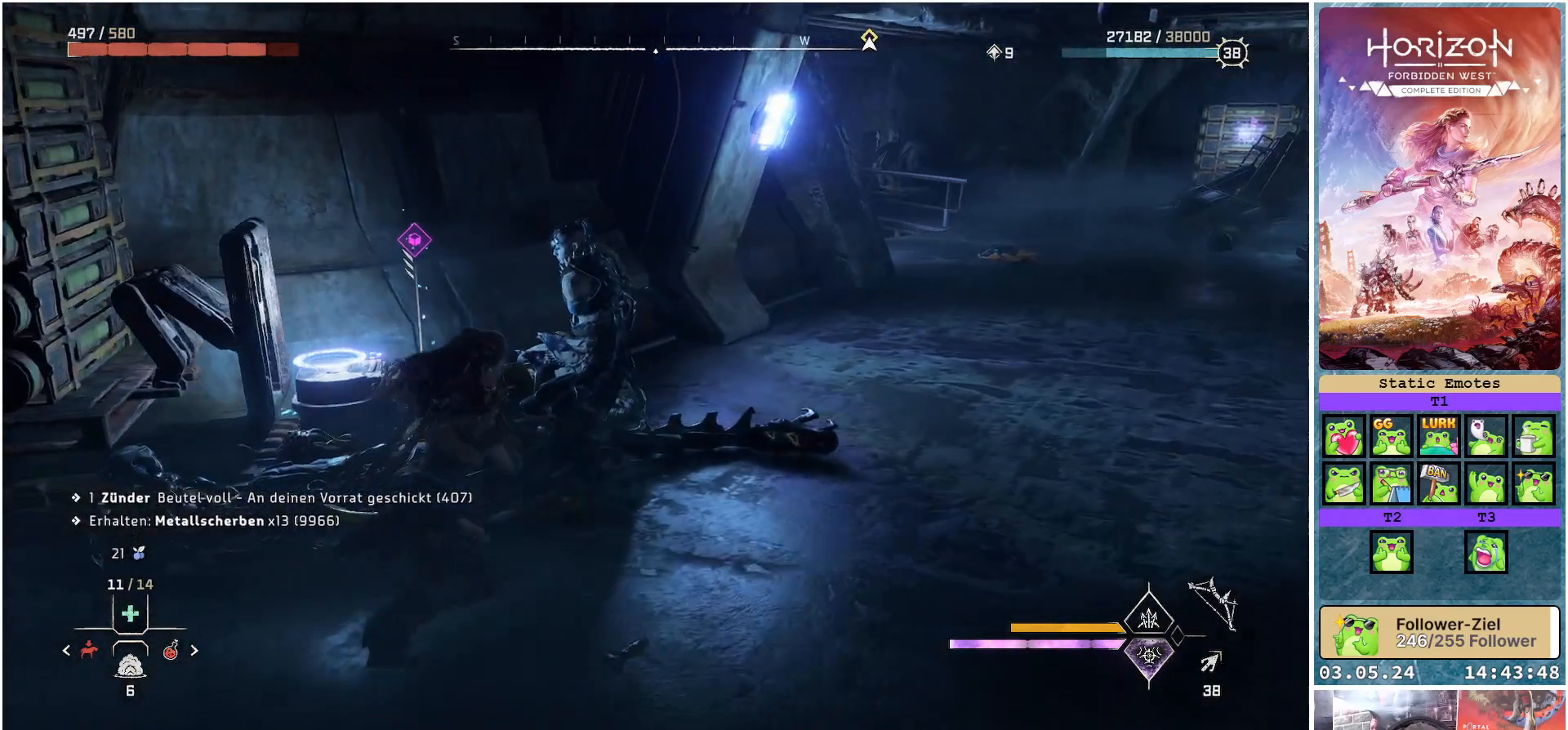
{"buttons": [], "left_stick": "up-right", "right_stick": "left", "events": []}
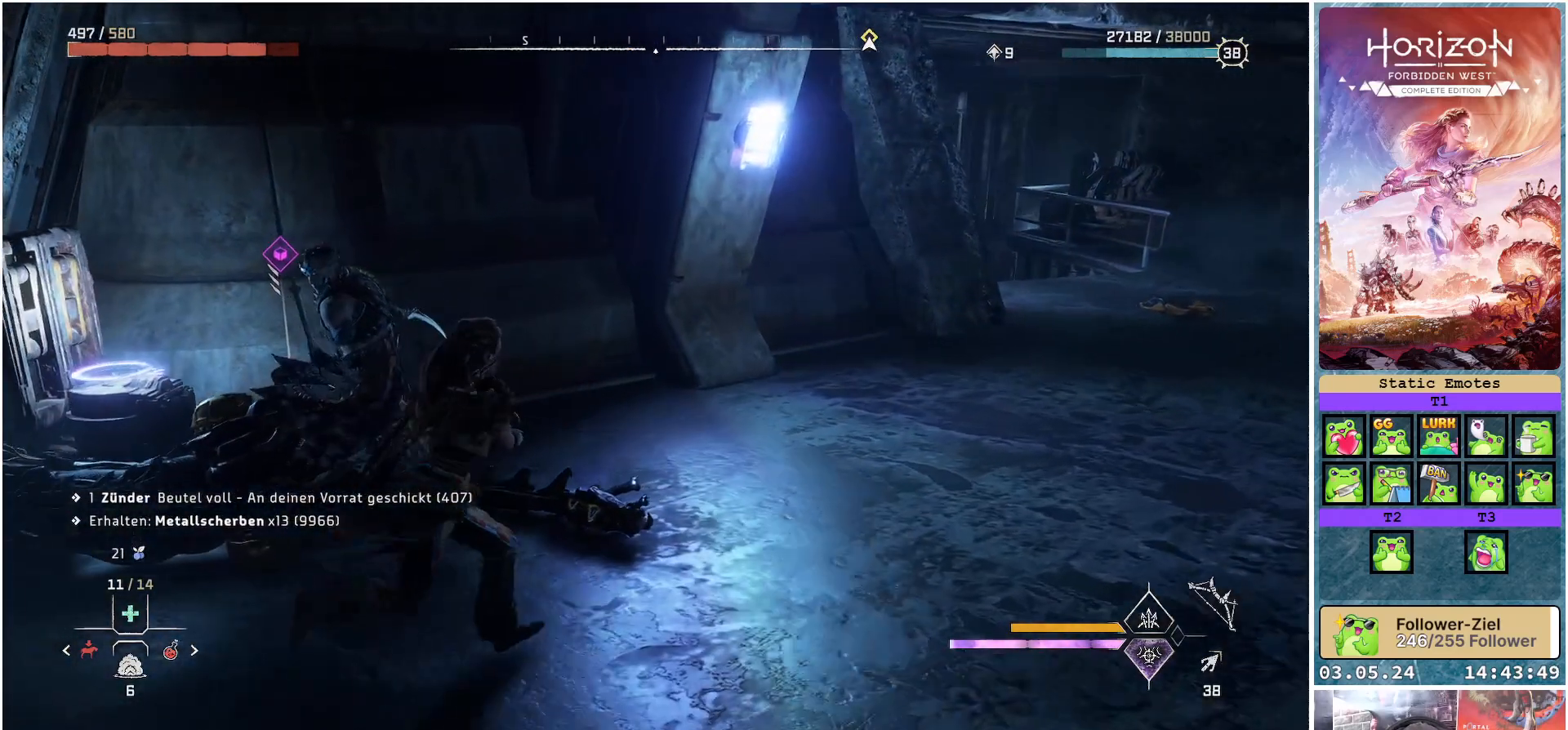
{"buttons": [], "left_stick": "up", "right_stick": "center", "events": [[350, "left_stick", "up"], [500, "right_stick", "center"]]}
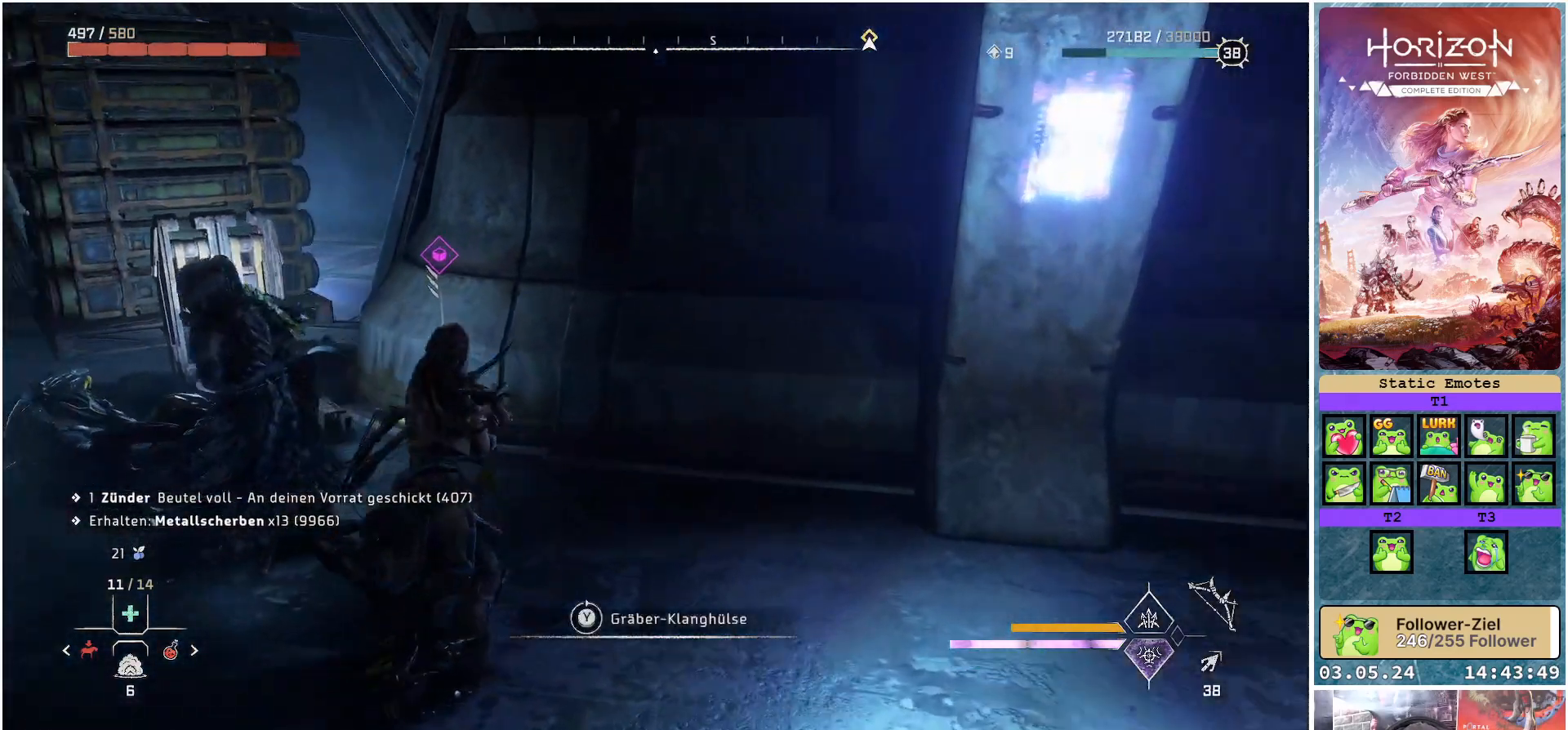
{"buttons": ["Y"], "left_stick": "center", "right_stick": "center", "events": [[300, "left_stick", "center"], [333, "Y", "down"]]}
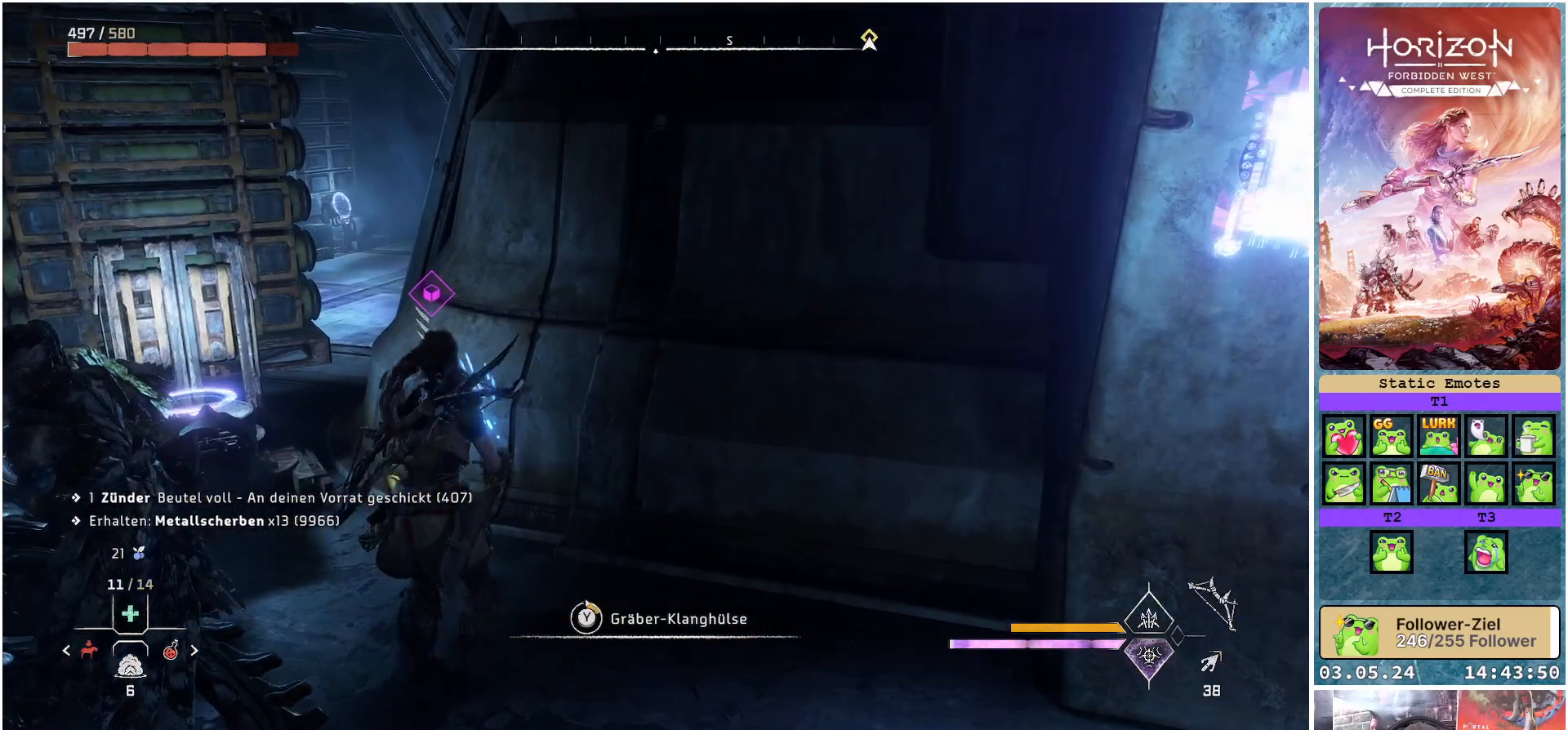
{"buttons": ["Y"], "left_stick": "center", "right_stick": "center", "events": []}
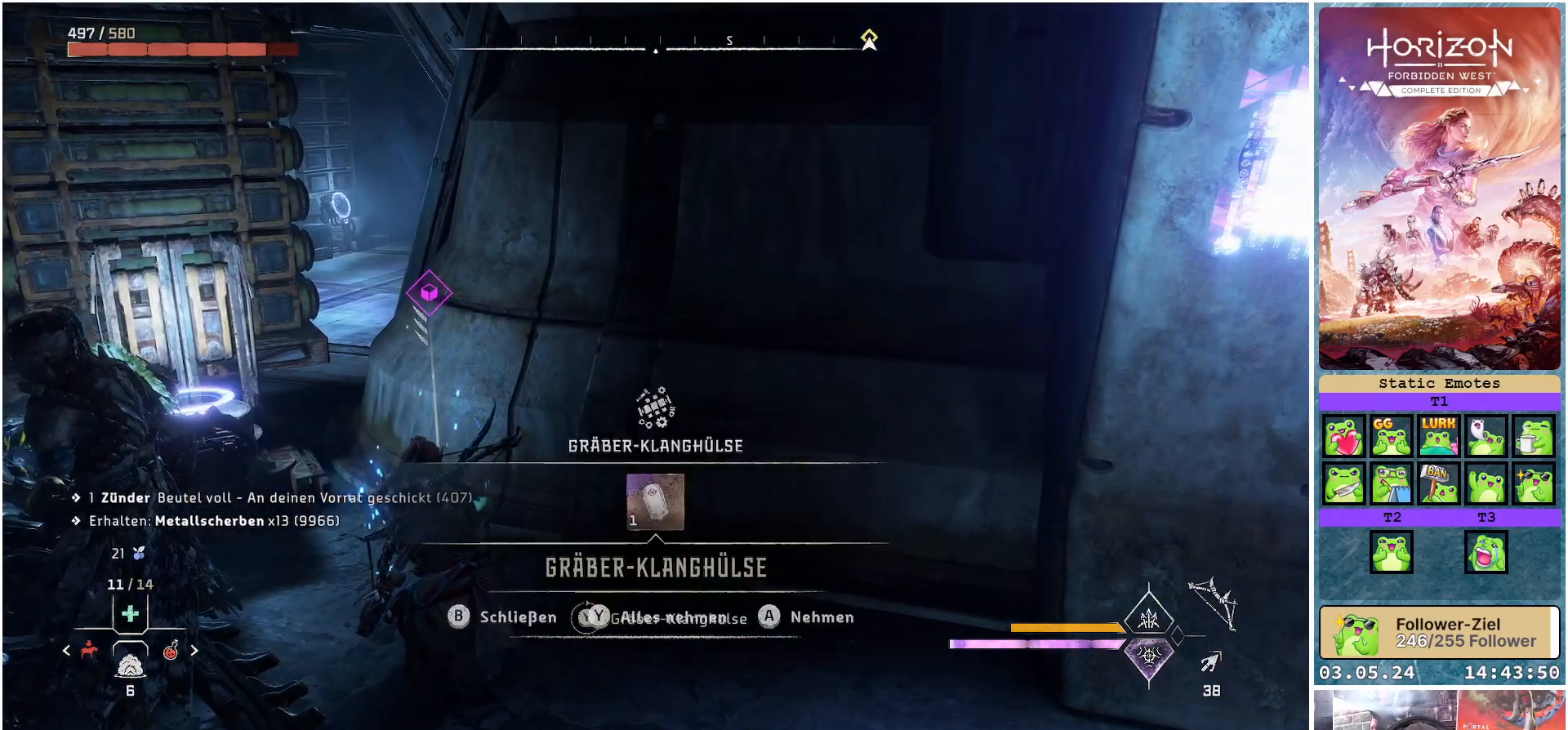
{"buttons": [], "left_stick": "down", "right_stick": "center", "events": [[100, "Y", "up"], [183, "Y", "down"], [300, "Y", "up"], [333, "left_stick", "down"]]}
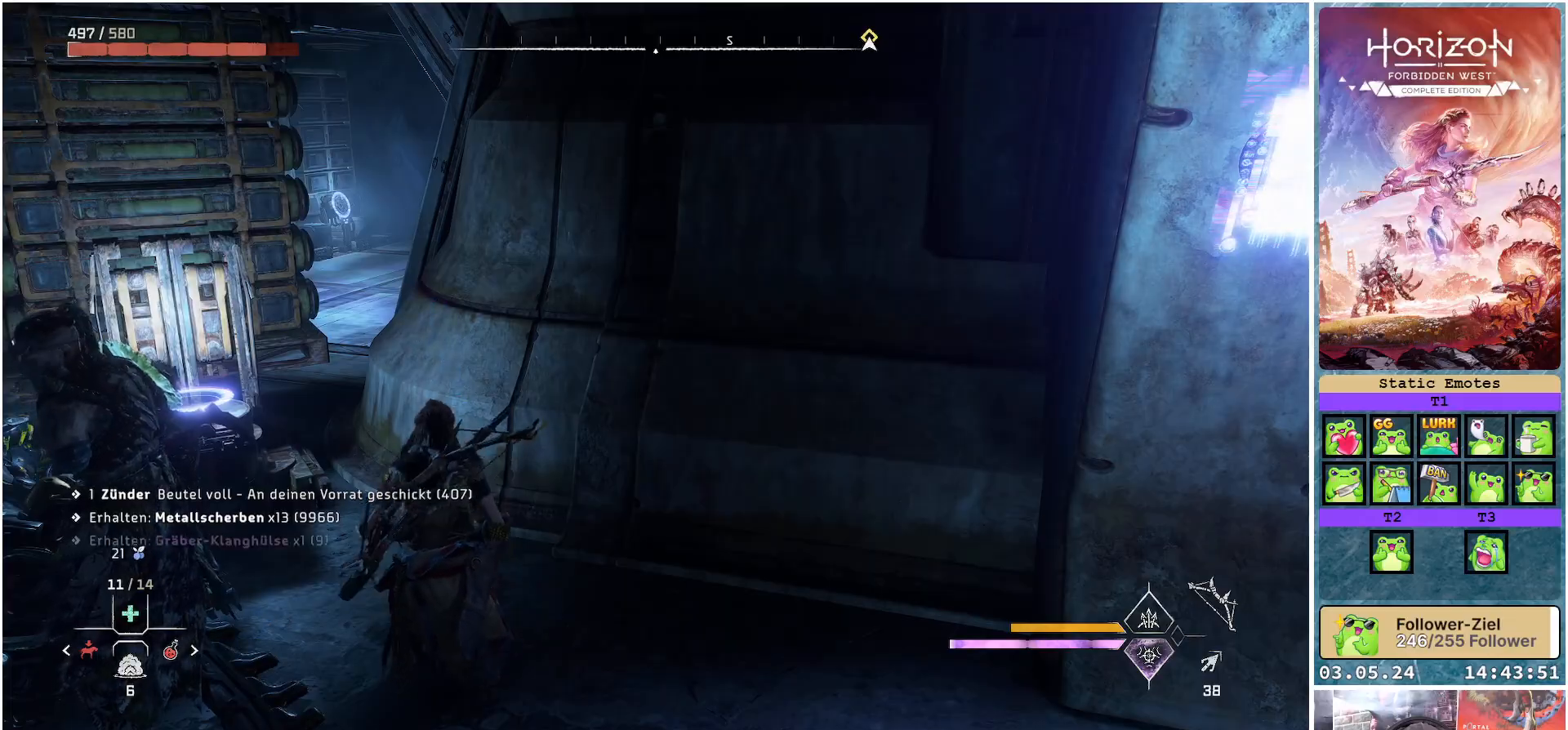
{"buttons": [], "left_stick": "down-right", "right_stick": "right", "events": [[17, "right_stick", "right"], [333, "left_stick", "down-right"]]}
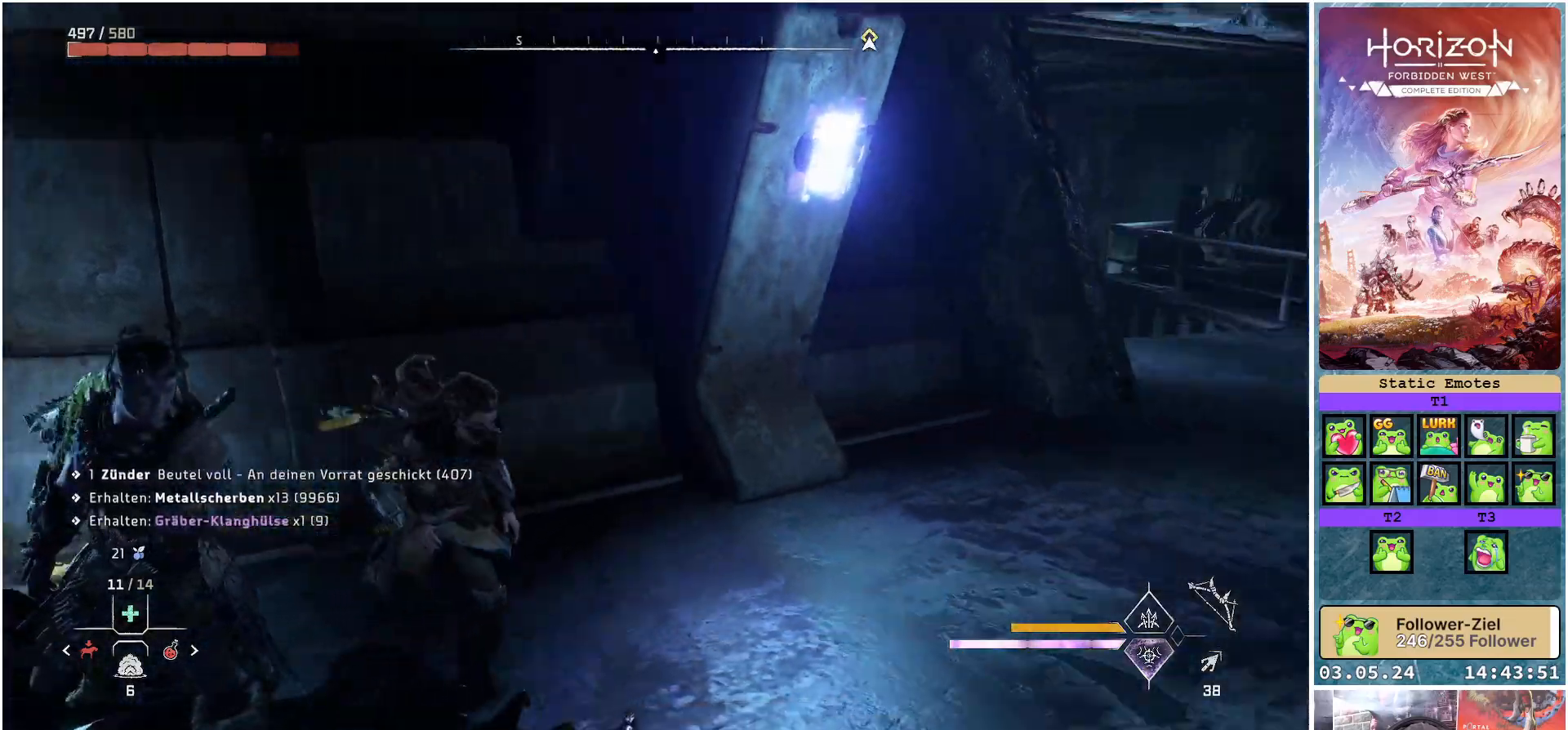
{"buttons": ["R3"], "left_stick": "down", "right_stick": "center", "events": [[300, "right_stick", "center"], [367, "left_stick", "down"], [467, "R3", "down"]]}
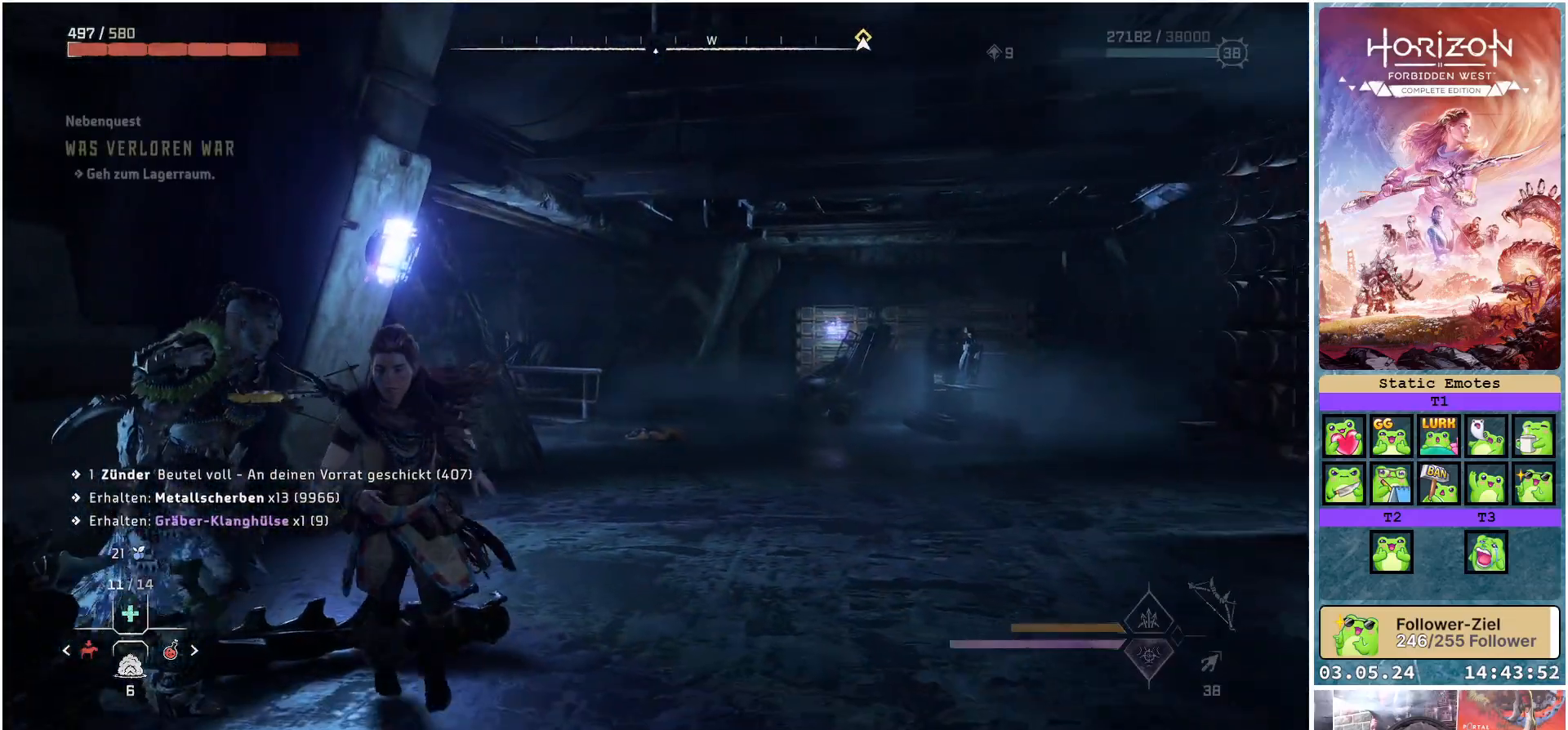
{"buttons": [], "left_stick": "down", "right_stick": "center", "events": [[67, "R3", "up"], [100, "right_stick", "up-right"], [233, "right_stick", "right"], [433, "right_stick", "center"]]}
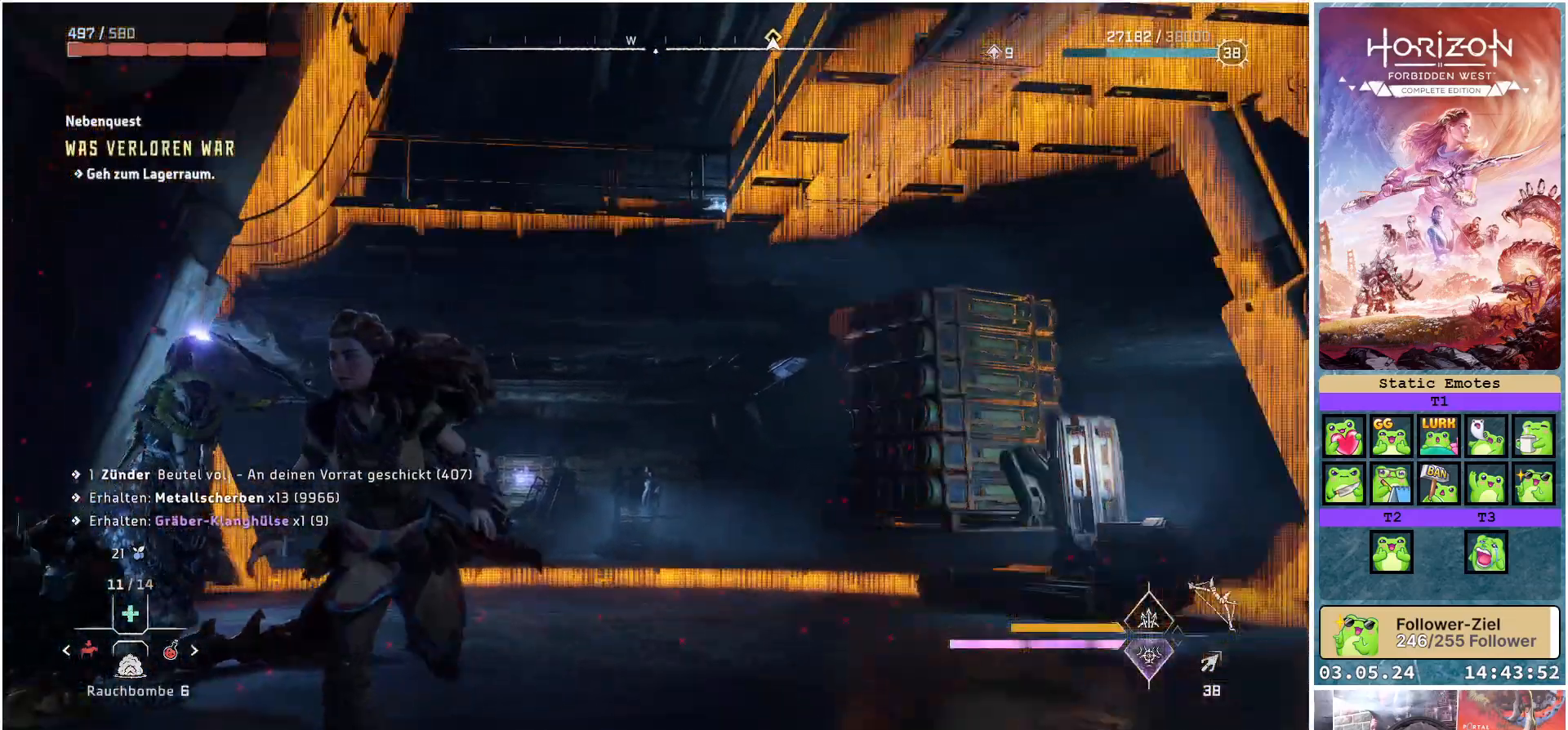
{"buttons": ["R3"], "left_stick": "down-right", "right_stick": "center", "events": [[417, "R3", "down"], [433, "left_stick", "down-right"]]}
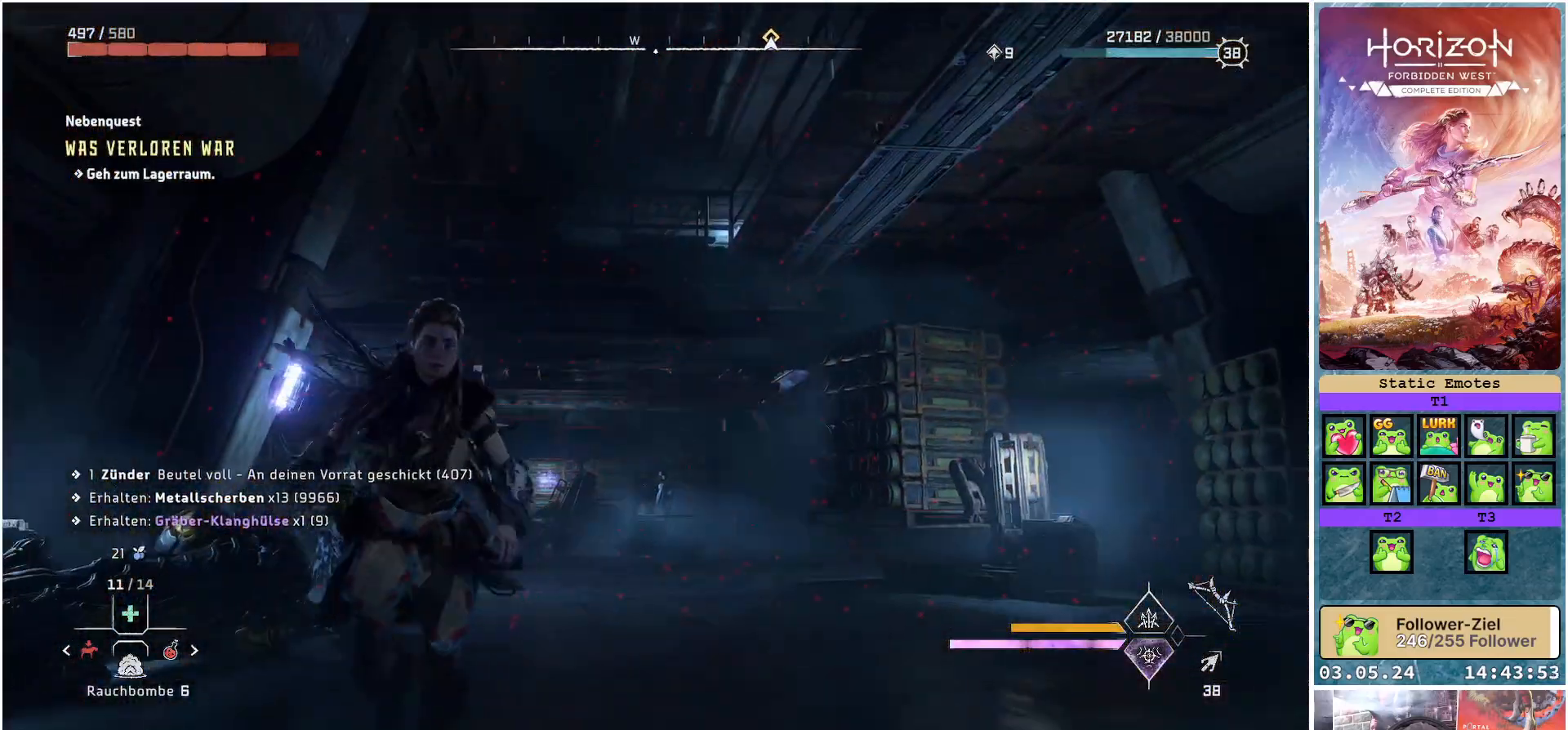
{"buttons": ["R3"], "left_stick": "center", "right_stick": "center", "events": [[67, "left_stick", "center"]]}
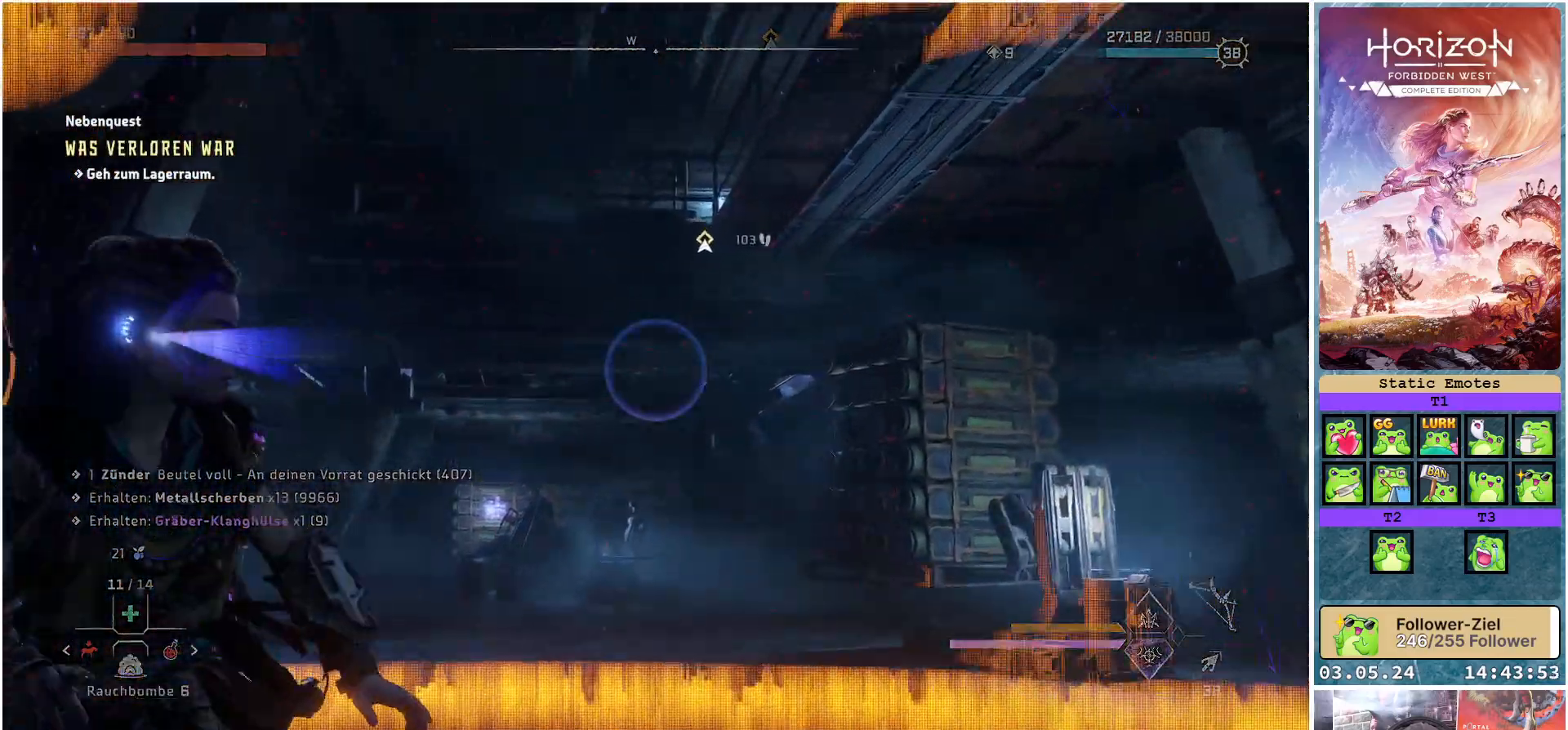
{"buttons": [], "left_stick": "center", "right_stick": "down-left", "events": [[50, "R3", "up"], [167, "right_stick", "down-left"]]}
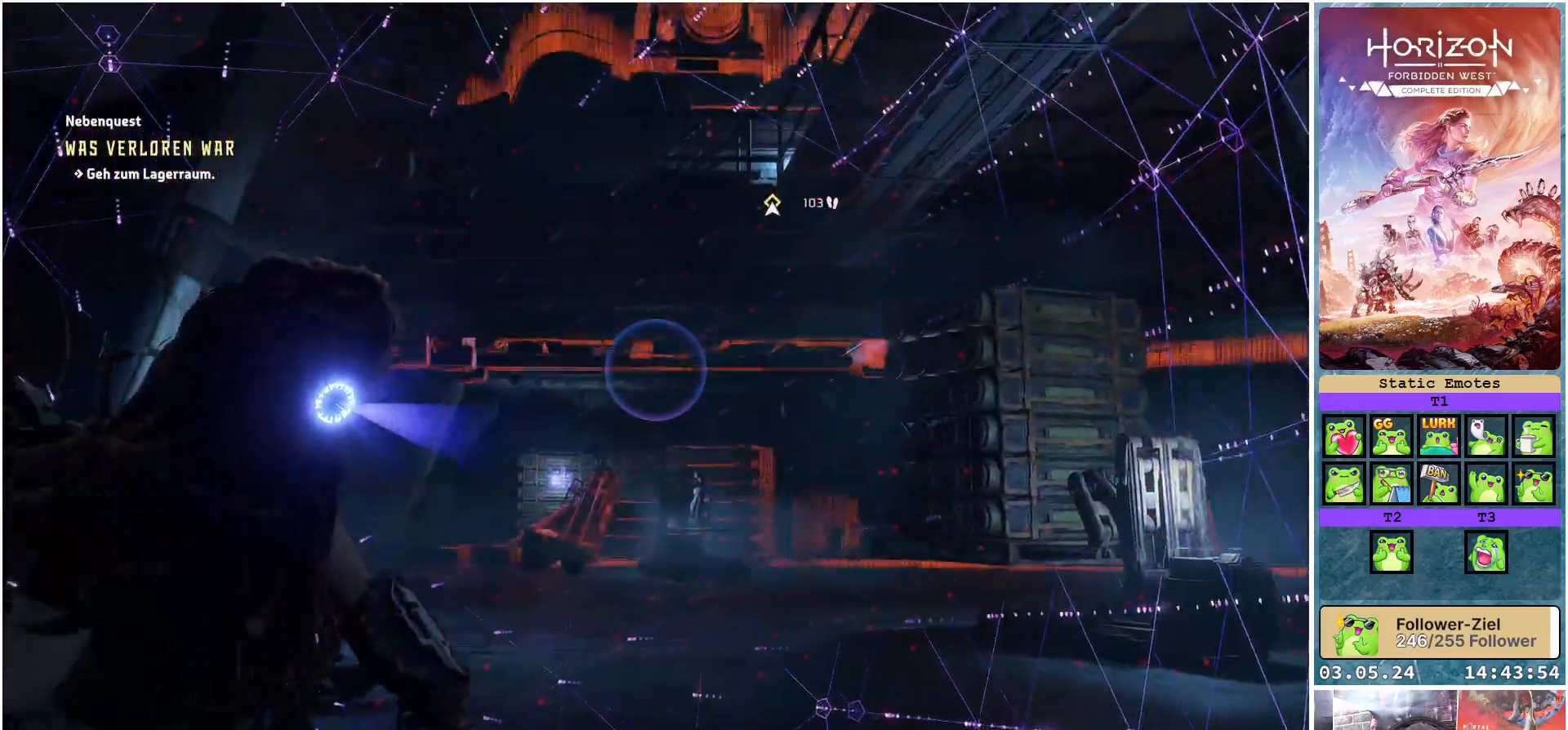
{"buttons": [], "left_stick": "left", "right_stick": "right", "events": [[17, "right_stick", "center"], [217, "right_stick", "right"], [350, "left_stick", "left"]]}
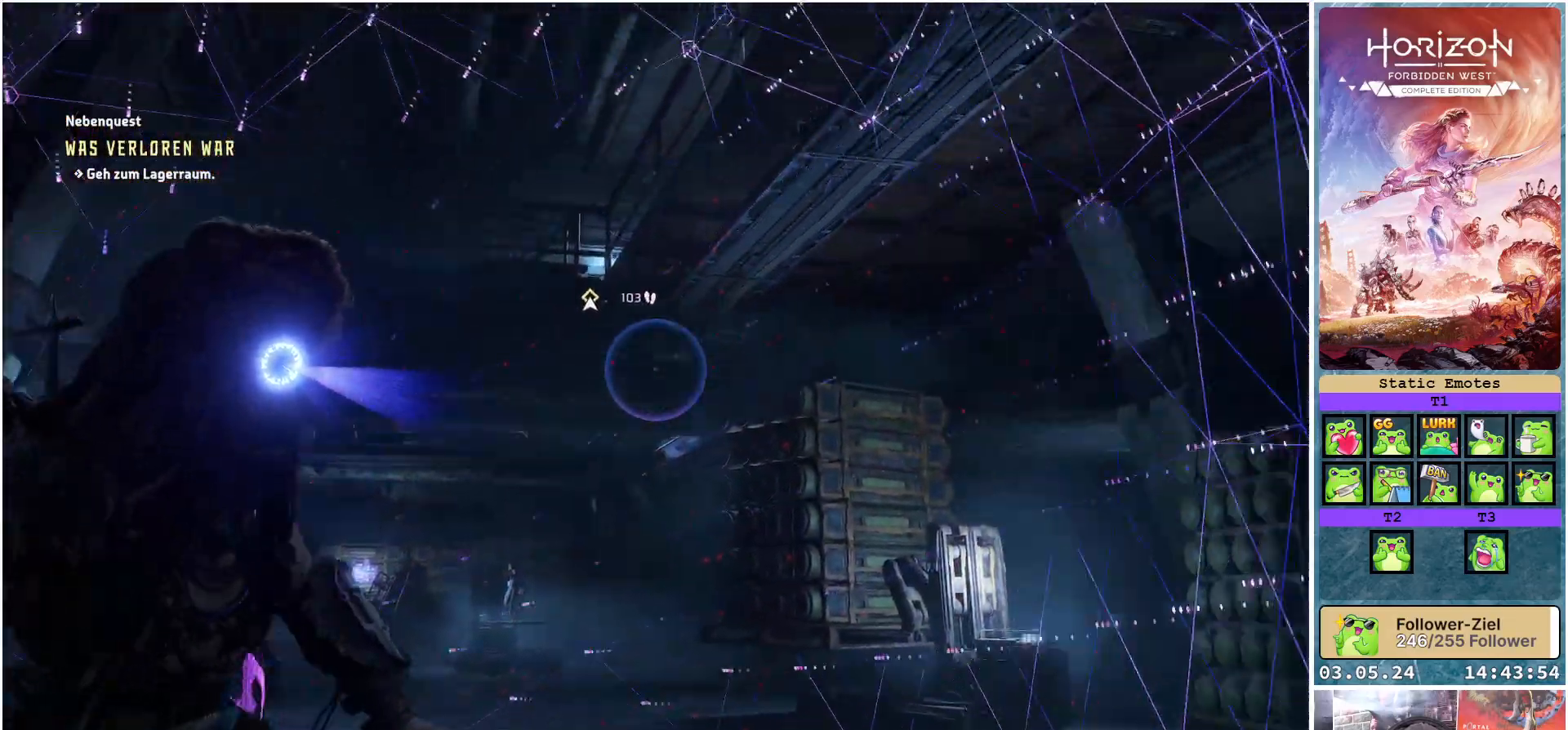
{"buttons": [], "left_stick": "left", "right_stick": "right", "events": []}
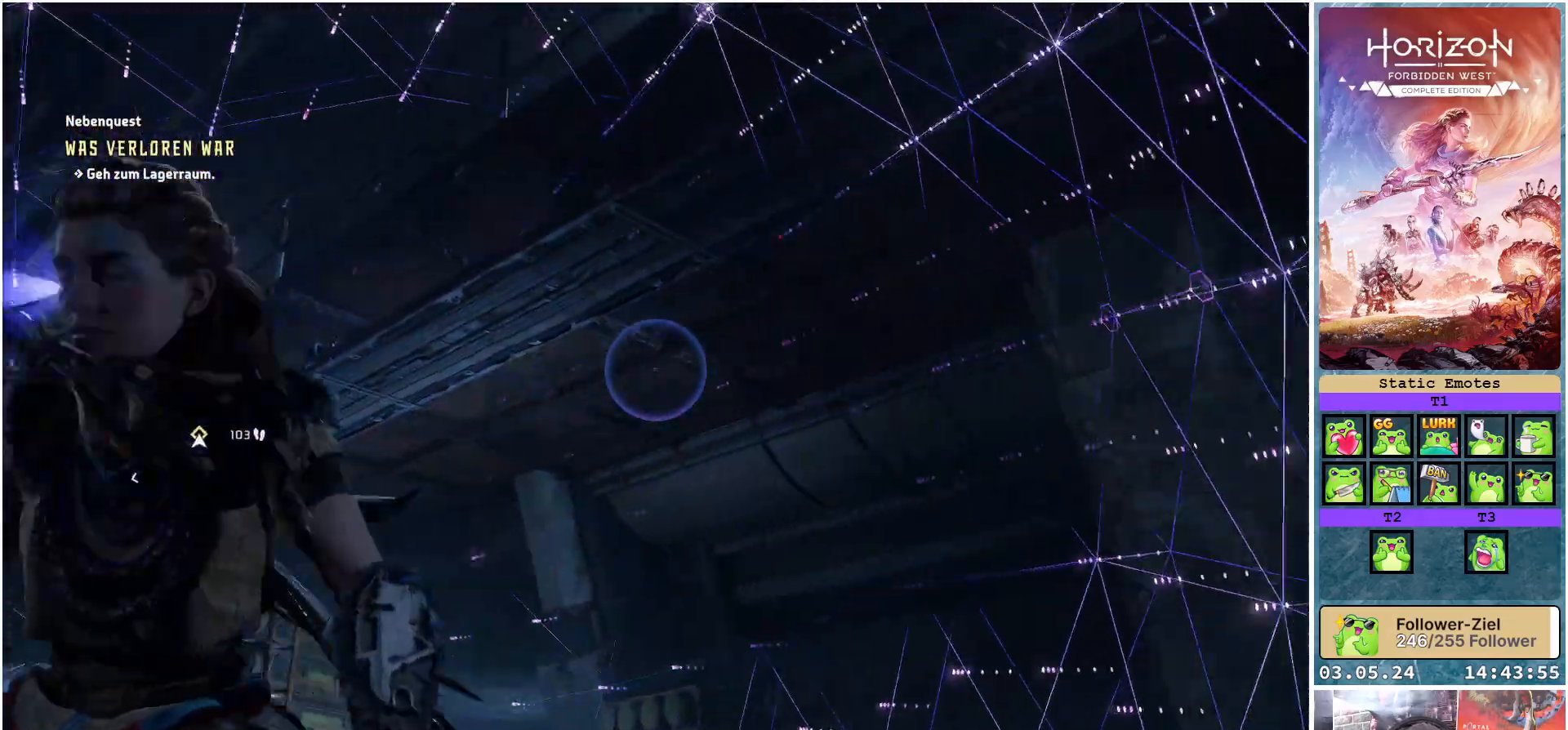
{"buttons": [], "left_stick": "left", "right_stick": "right", "events": []}
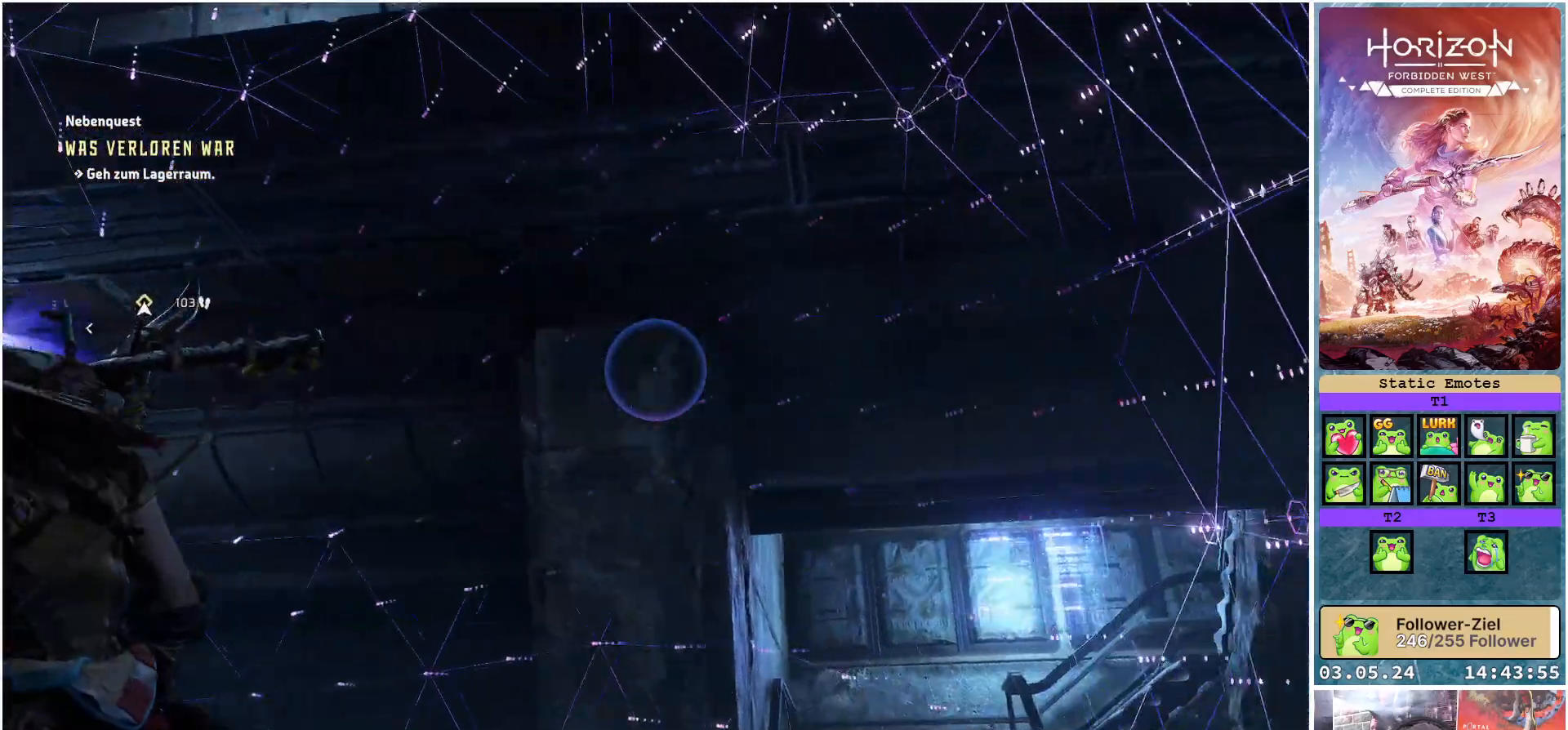
{"buttons": [], "left_stick": "center", "right_stick": "right", "events": [[367, "left_stick", "center"]]}
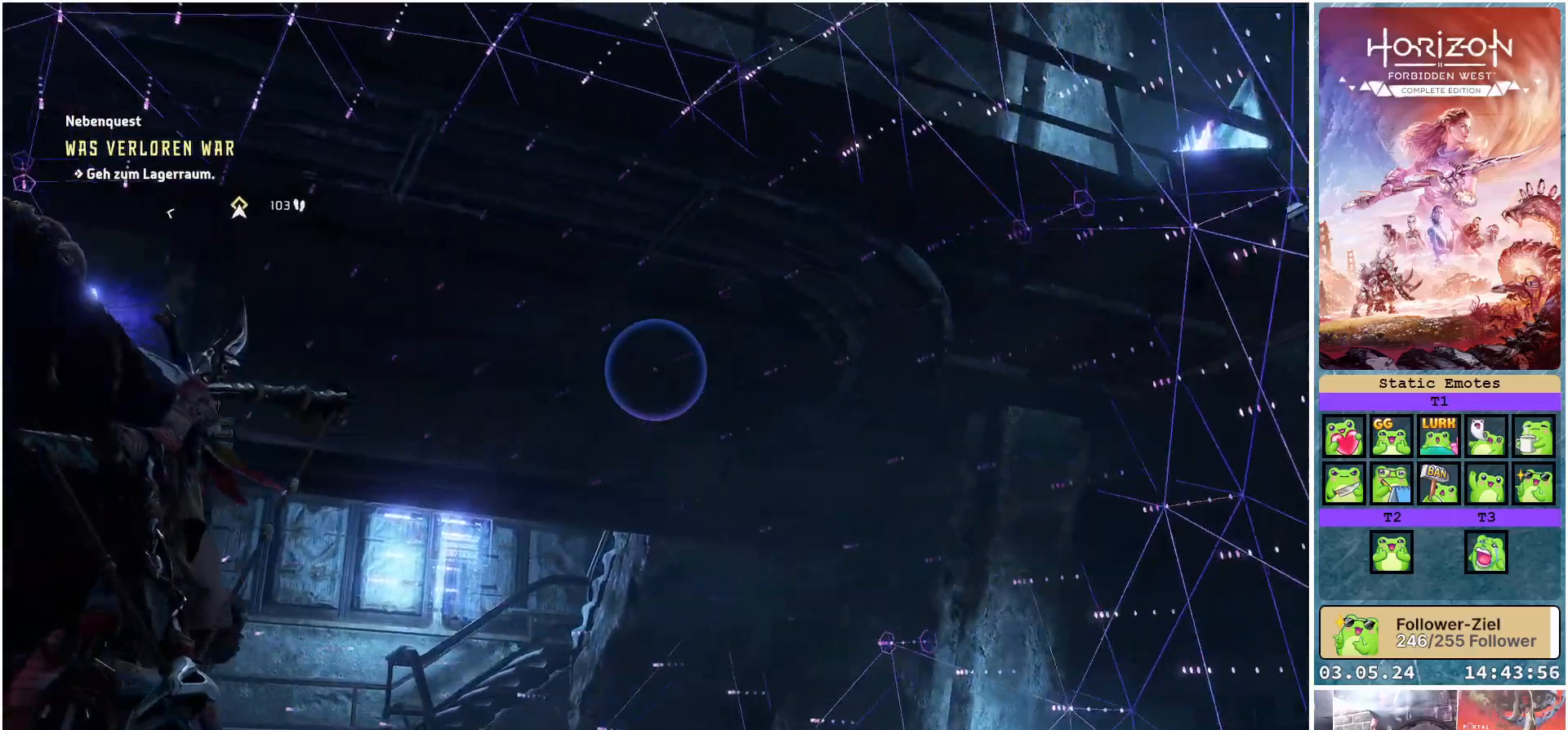
{"buttons": [], "left_stick": "up-left", "right_stick": "right", "events": [[400, "left_stick", "up-left"]]}
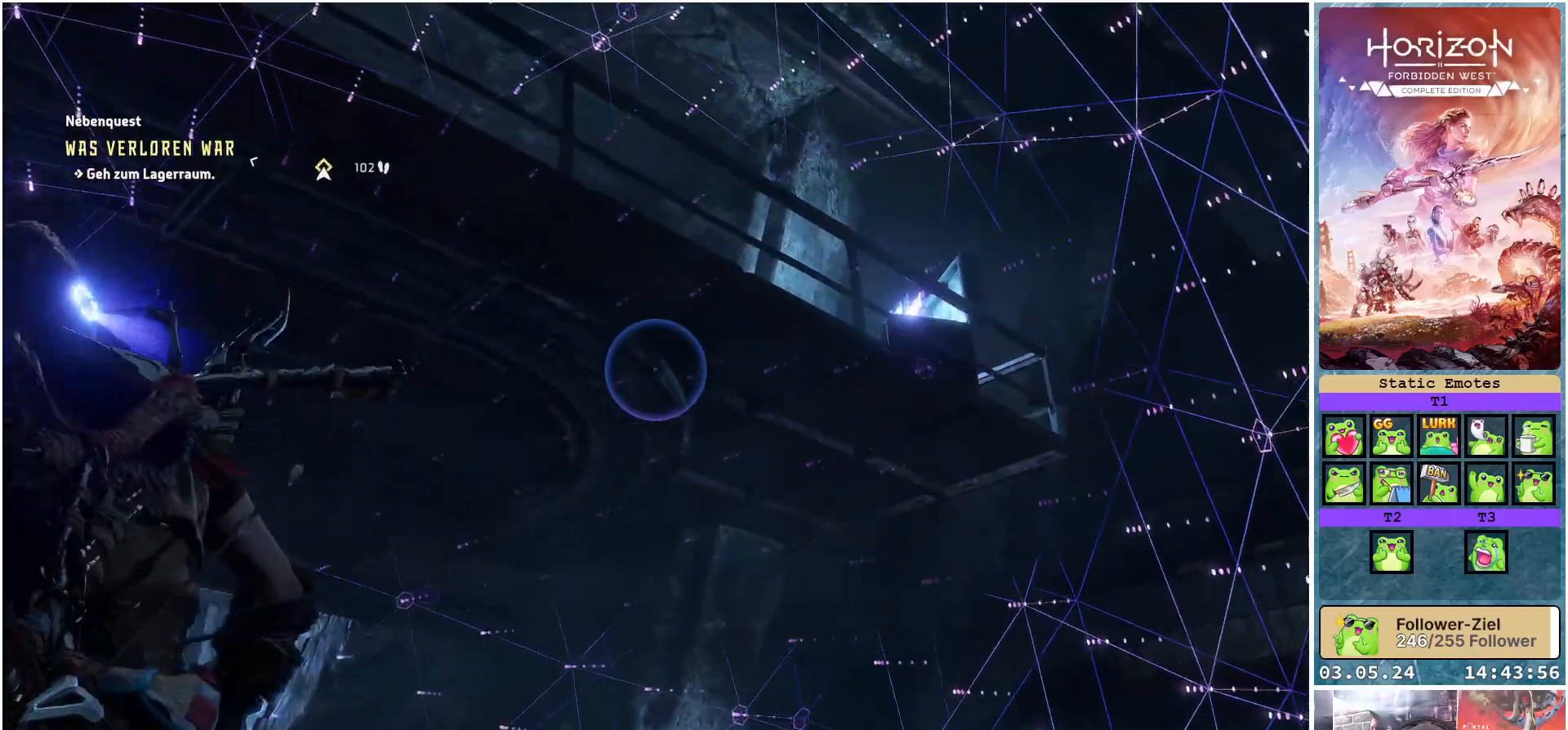
{"buttons": [], "left_stick": "up-left", "right_stick": "down", "events": [[167, "right_stick", "down-right"], [333, "right_stick", "down"]]}
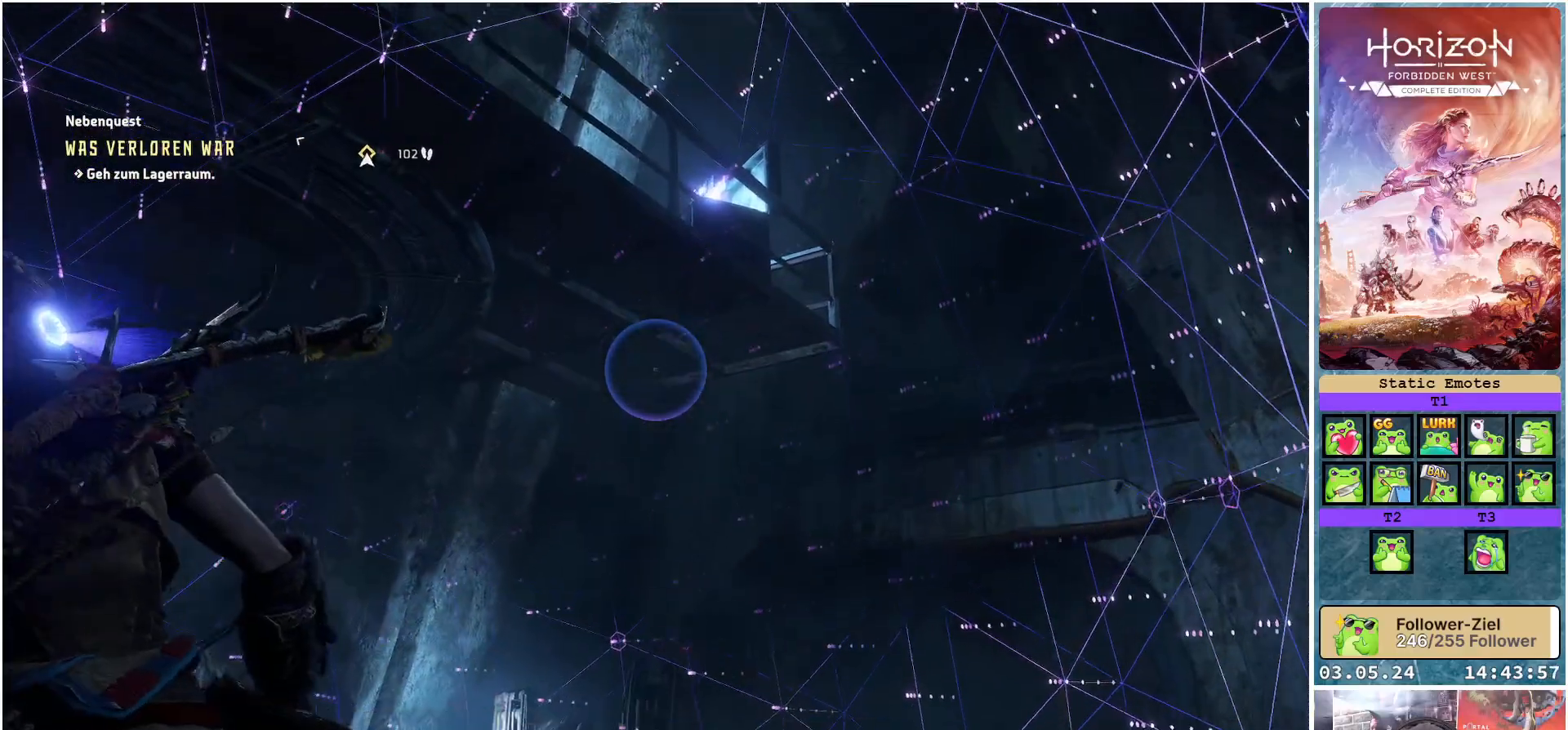
{"buttons": [], "left_stick": "up-left", "right_stick": "down-left", "events": [[100, "right_stick", "down-left"], [183, "R3", "down"], [300, "R3", "up"]]}
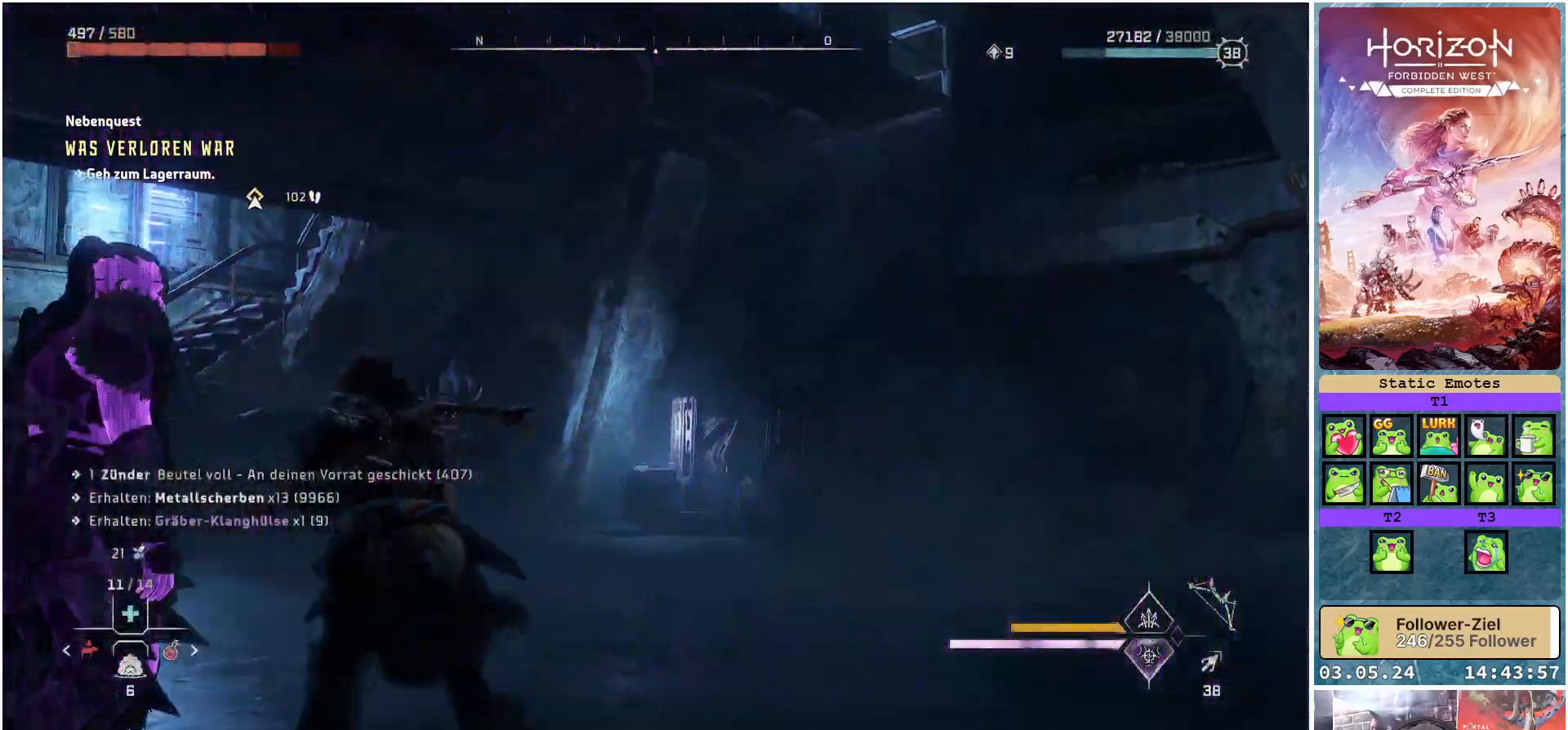
{"buttons": [], "left_stick": "up-left", "right_stick": "center", "events": [[133, "right_stick", "center"]]}
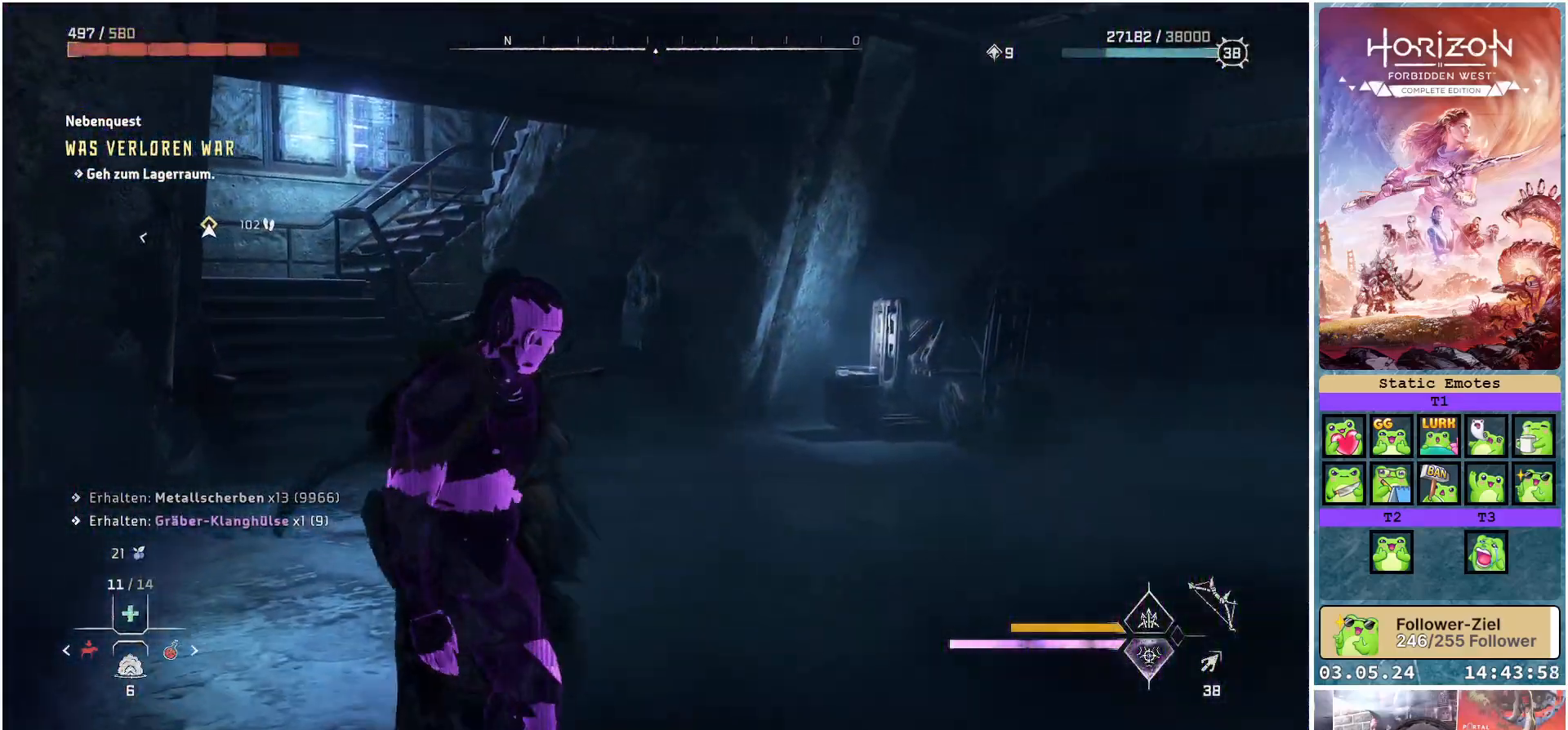
{"buttons": [], "left_stick": "up-left", "right_stick": "left", "events": [[250, "right_stick", "left"]]}